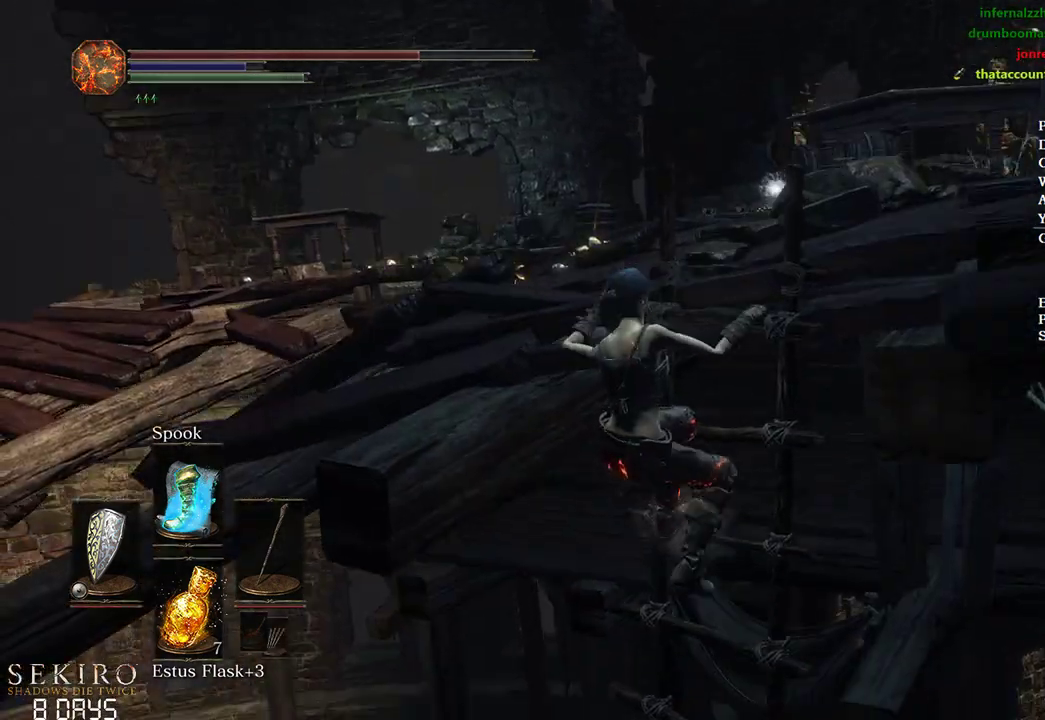
Gameplay with a controller (Xbox layout); each line is a JSON object with the inputs held at the frame after it. "events" lists button and stick changes between this image and that frame as [ms after this image, input, new state], when the widget could be followed in between.
{"buttons": ["B"], "left_stick": "up", "right_stick": "down", "events": []}
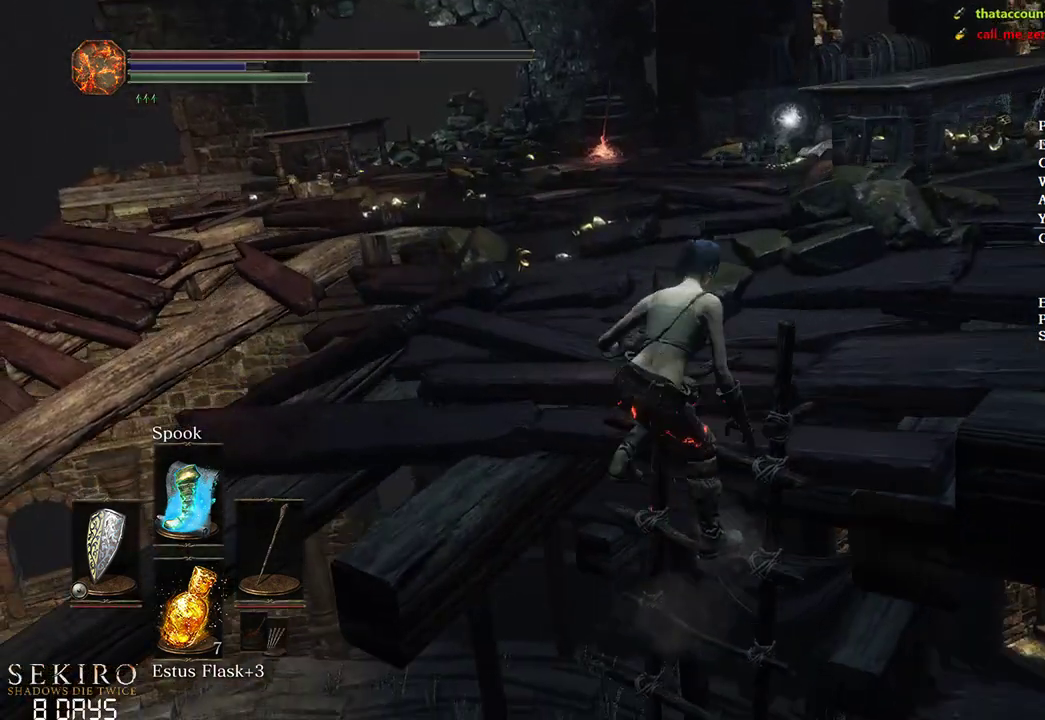
{"buttons": ["B"], "left_stick": "up", "right_stick": "down", "events": []}
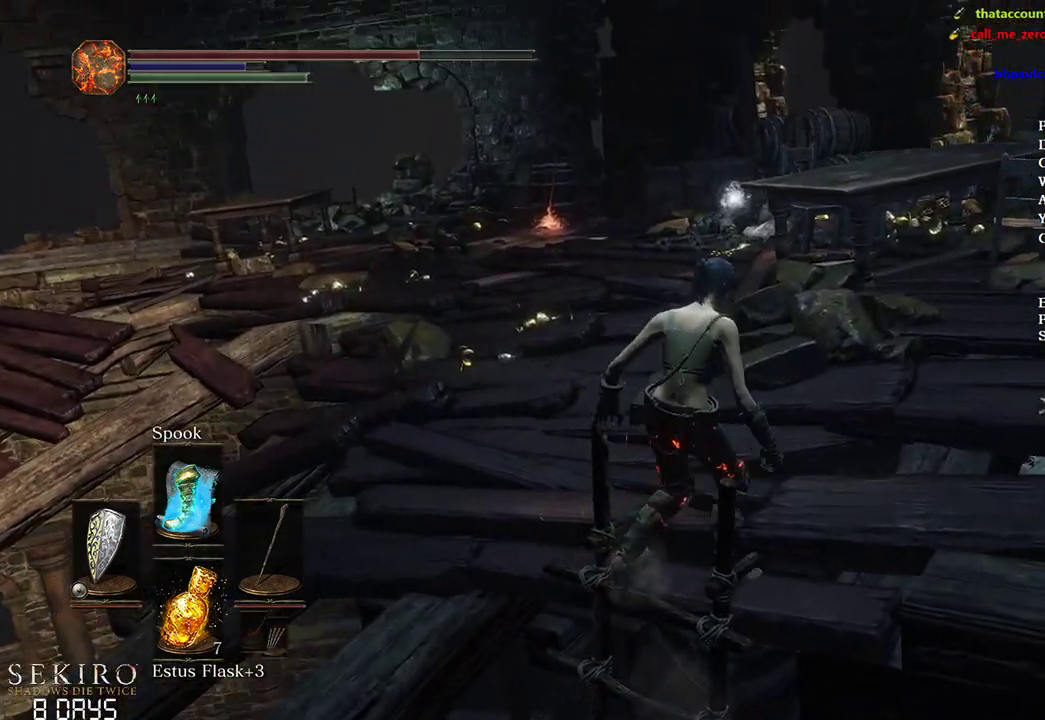
{"buttons": ["B"], "left_stick": "up", "right_stick": "down", "events": []}
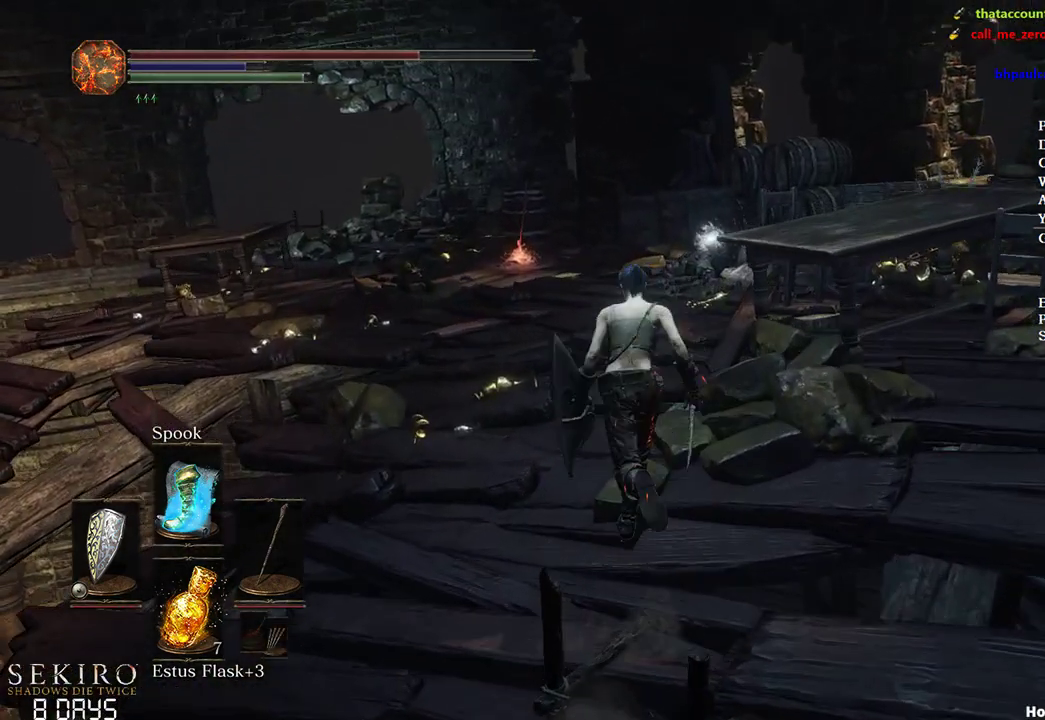
{"buttons": ["B"], "left_stick": "up", "right_stick": "down", "events": []}
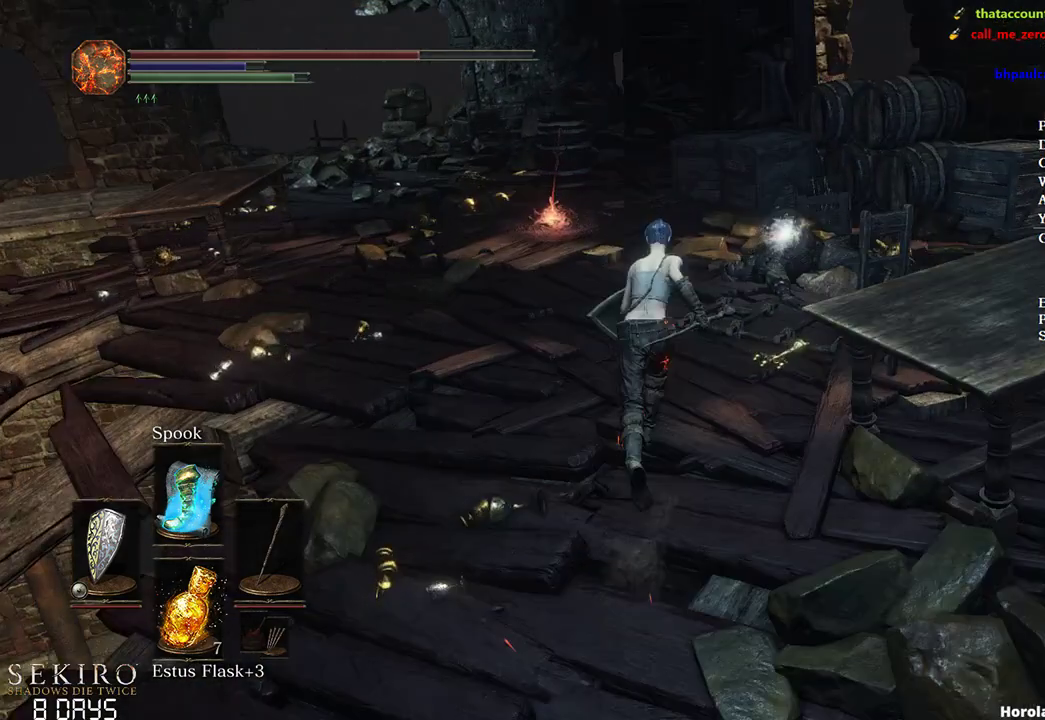
{"buttons": ["B"], "left_stick": "up", "right_stick": "center", "events": [[83, "right_stick", "center"], [233, "A", "down"], [300, "A", "up"], [383, "A", "down"], [467, "A", "up"]]}
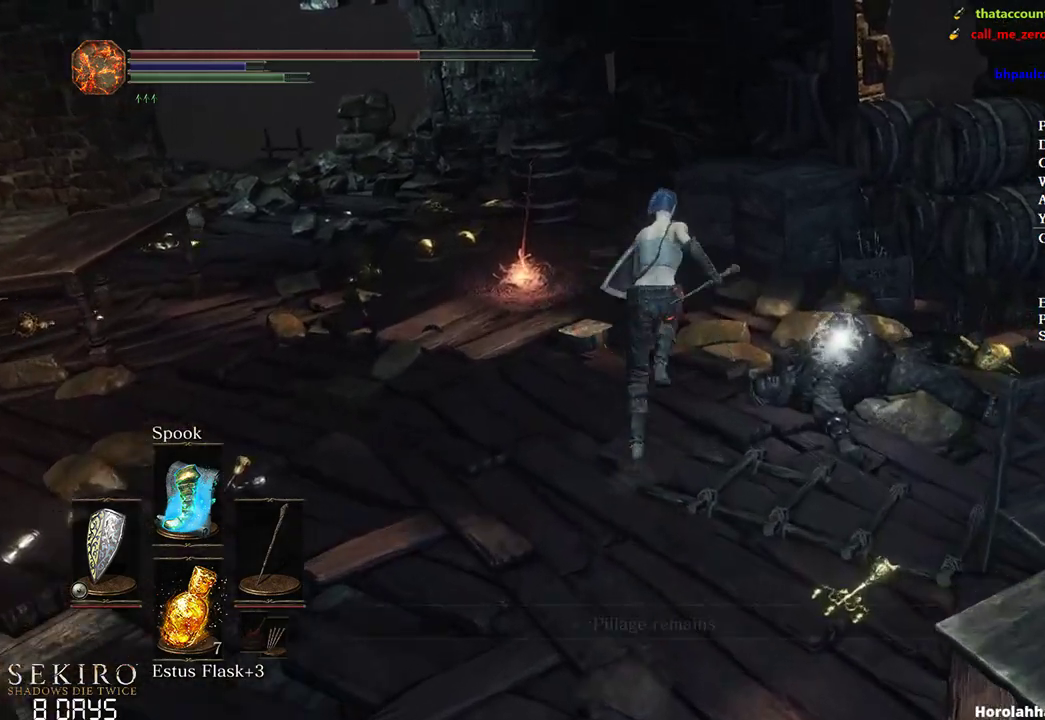
{"buttons": ["B"], "left_stick": "up", "right_stick": "center", "events": [[67, "A", "down"], [150, "A", "up"], [233, "A", "down"], [333, "A", "up"], [417, "A", "down"], [500, "A", "up"]]}
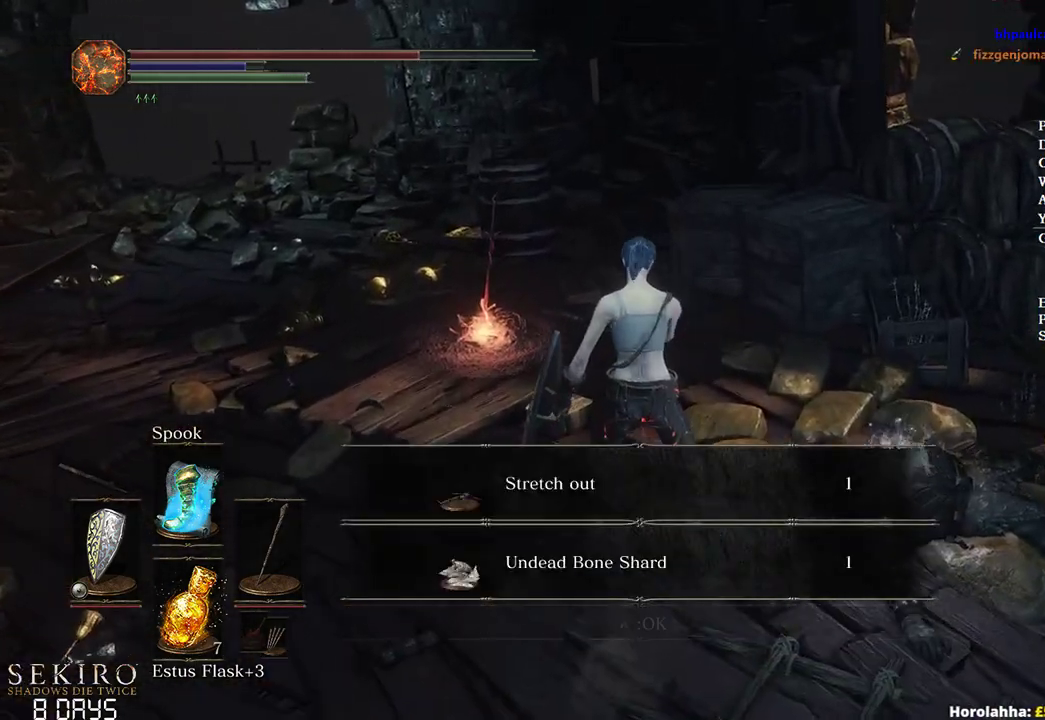
{"buttons": ["B"], "left_stick": "up-left", "right_stick": "center", "events": [[83, "A", "down"], [83, "left_stick", "up-left"], [183, "A", "up"], [283, "A", "down"], [383, "A", "up"]]}
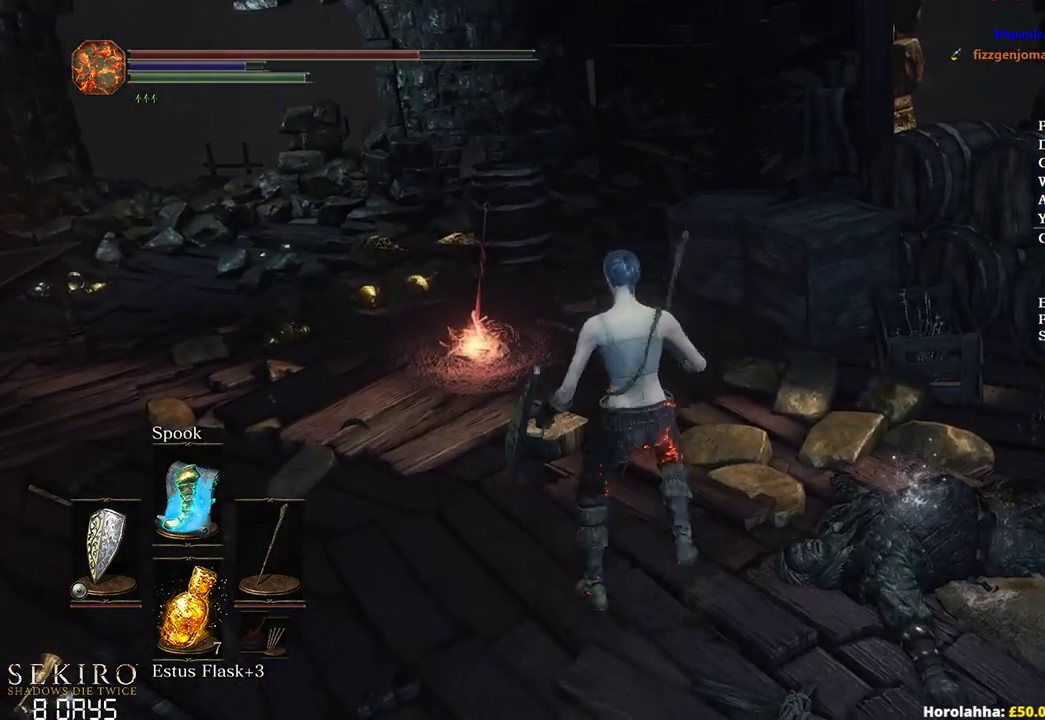
{"buttons": ["B"], "left_stick": "up", "right_stick": "center", "events": [[350, "left_stick", "up"], [433, "A", "down"], [500, "A", "up"]]}
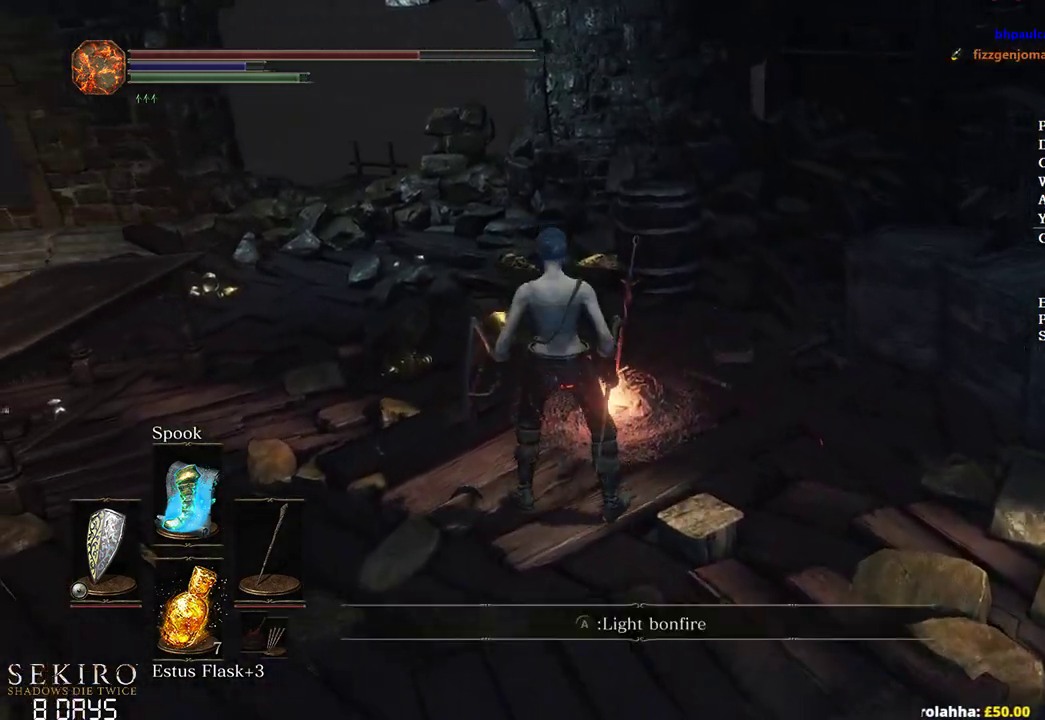
{"buttons": [], "left_stick": "center", "right_stick": "center", "events": [[100, "A", "down"], [183, "A", "up"], [267, "A", "down"], [317, "left_stick", "center"], [367, "A", "up"], [400, "B", "up"]]}
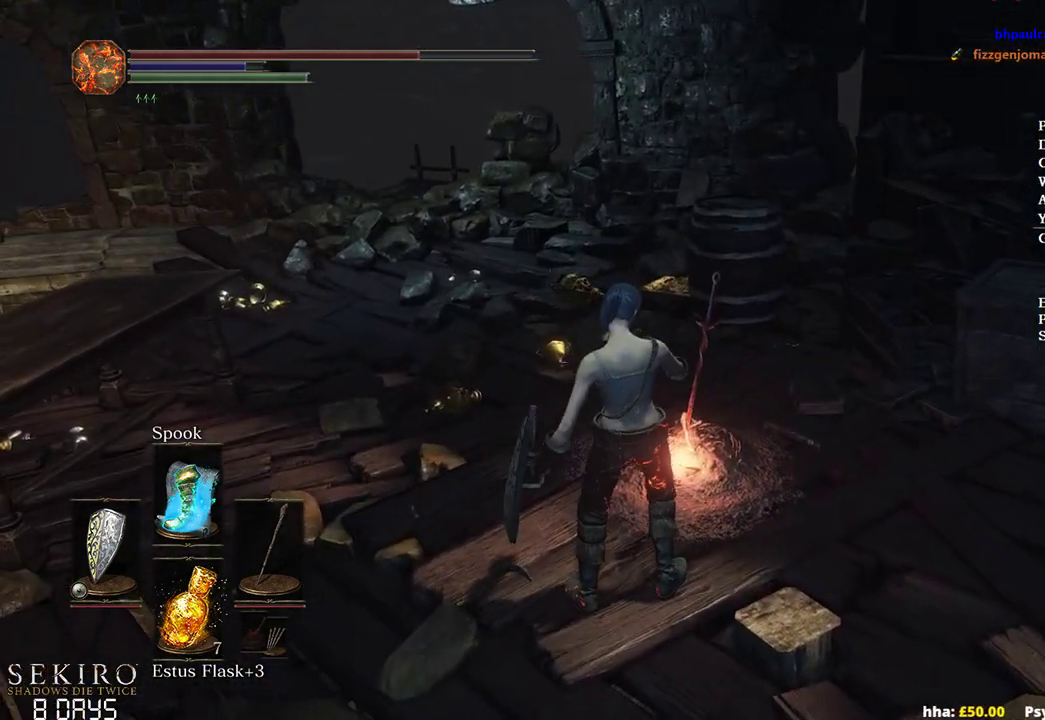
{"buttons": [], "left_stick": "up", "right_stick": "left", "events": [[167, "left_stick", "up"], [167, "right_stick", "left"]]}
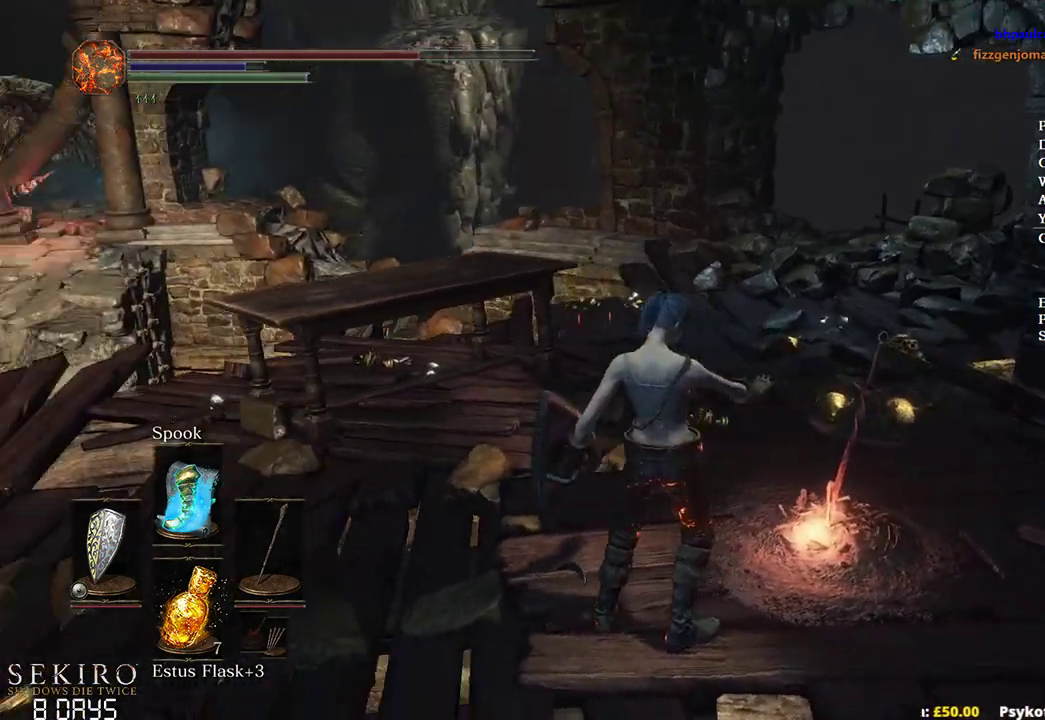
{"buttons": [], "left_stick": "up", "right_stick": "center", "events": [[467, "right_stick", "center"]]}
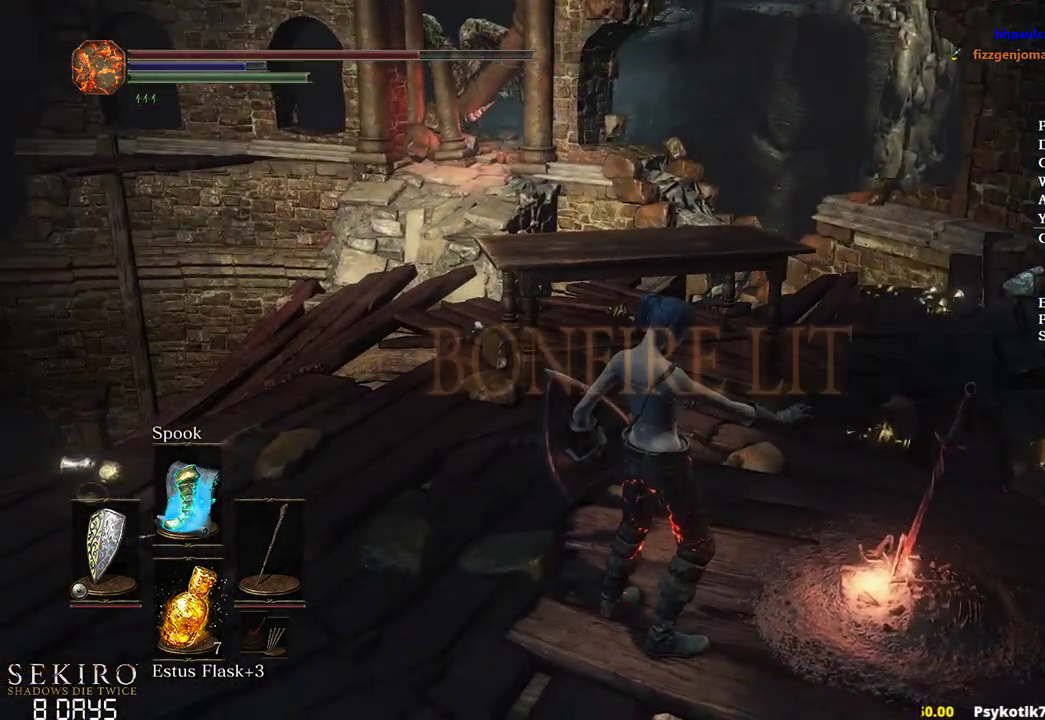
{"buttons": ["B"], "left_stick": "up", "right_stick": "center", "events": [[500, "B", "down"]]}
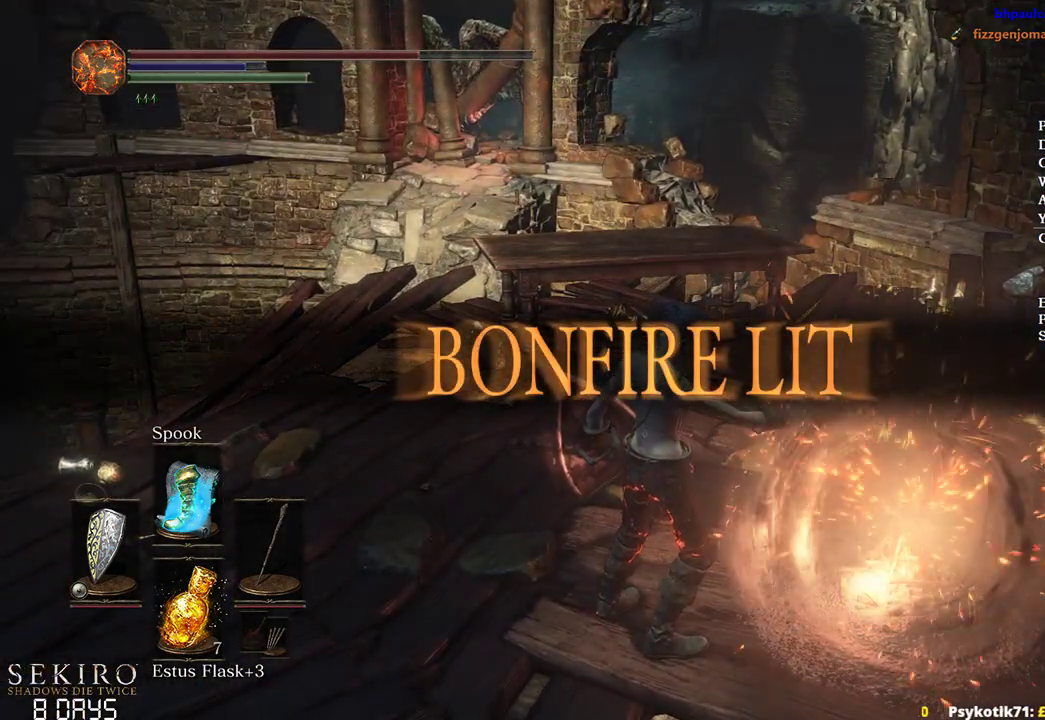
{"buttons": ["B"], "left_stick": "up", "right_stick": "right", "events": [[483, "right_stick", "right"]]}
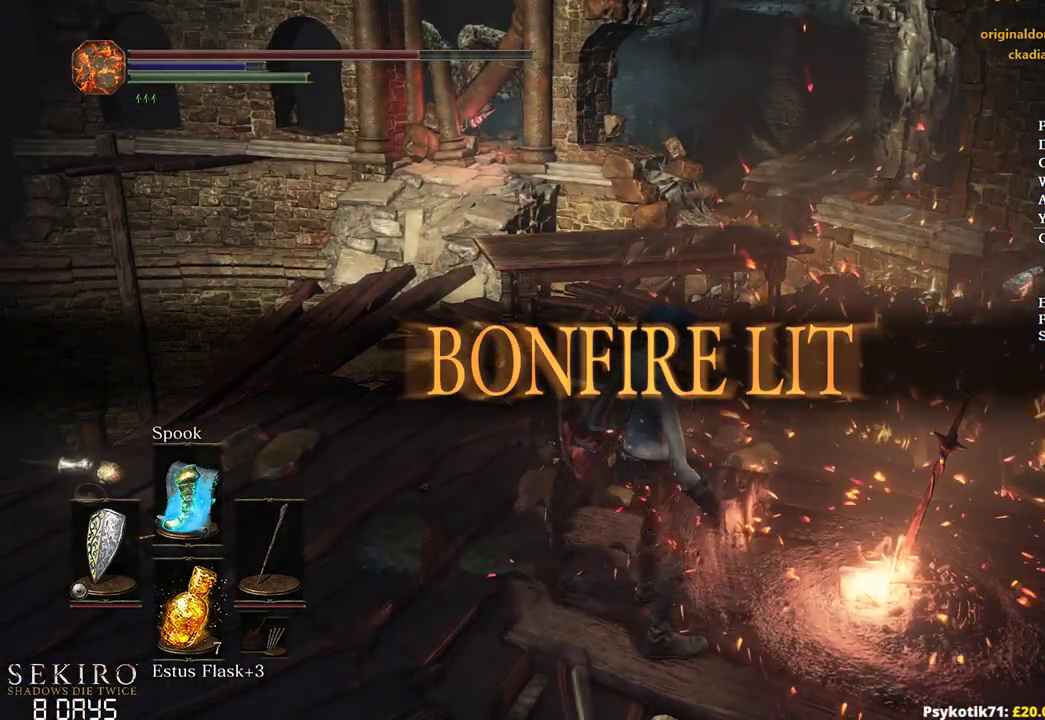
{"buttons": ["B"], "left_stick": "up", "right_stick": "right", "events": []}
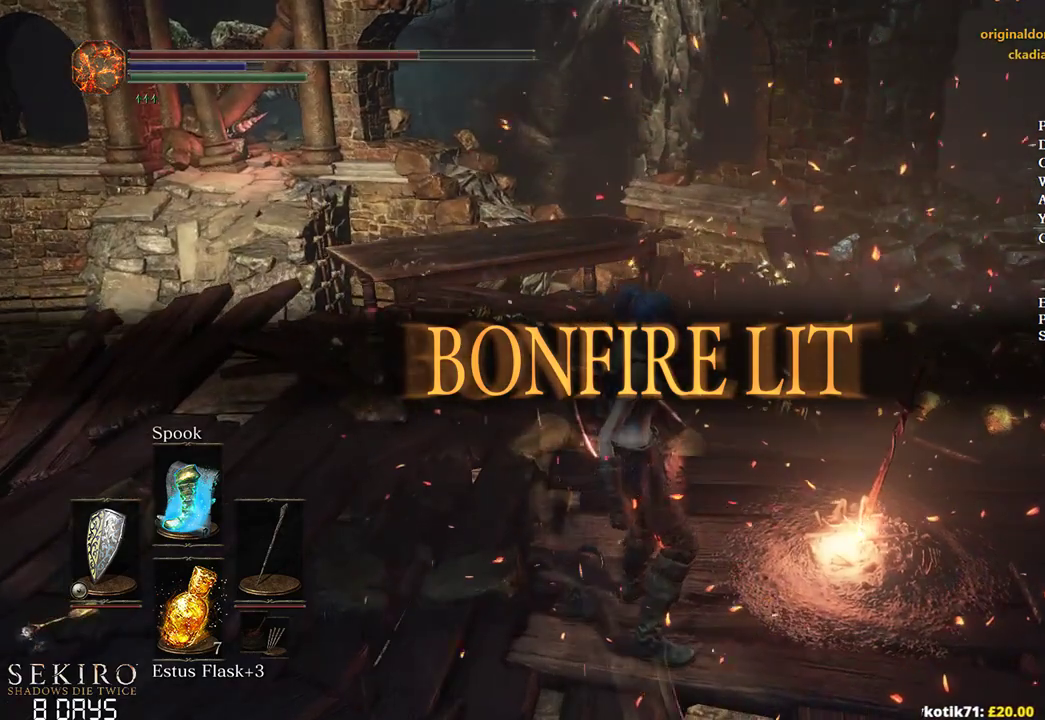
{"buttons": ["B"], "left_stick": "up-right", "right_stick": "center", "events": [[33, "right_stick", "center"], [483, "left_stick", "up-right"]]}
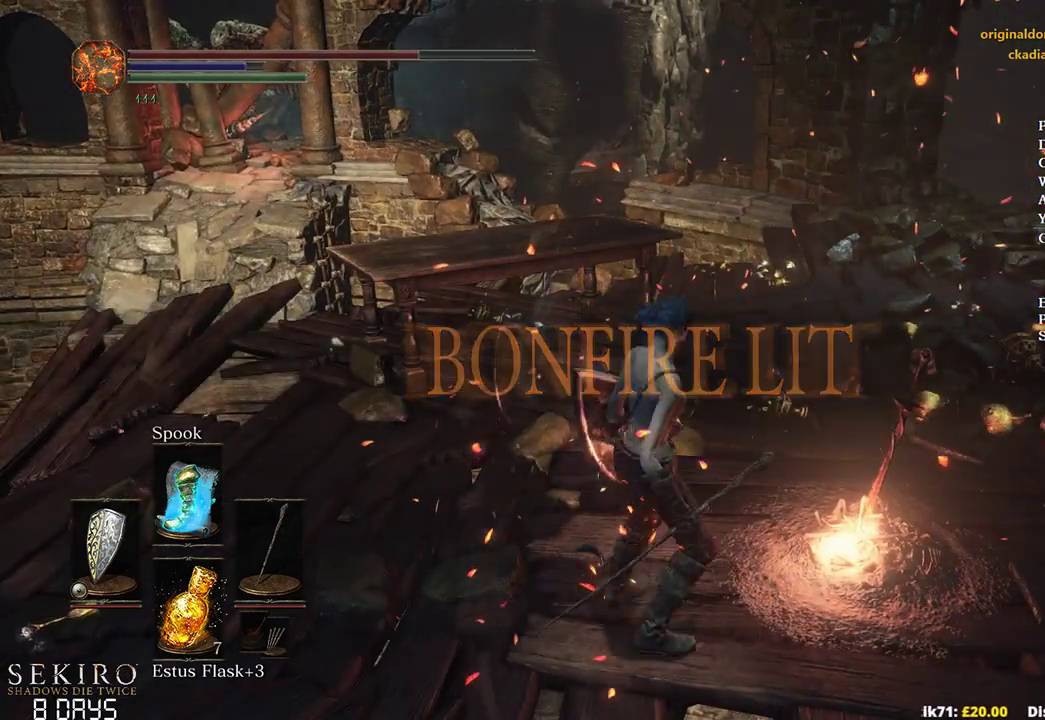
{"buttons": [], "left_stick": "down", "right_stick": "center", "events": [[400, "A", "down"], [417, "left_stick", "down-right"], [467, "A", "up"], [483, "B", "up"], [500, "left_stick", "down"]]}
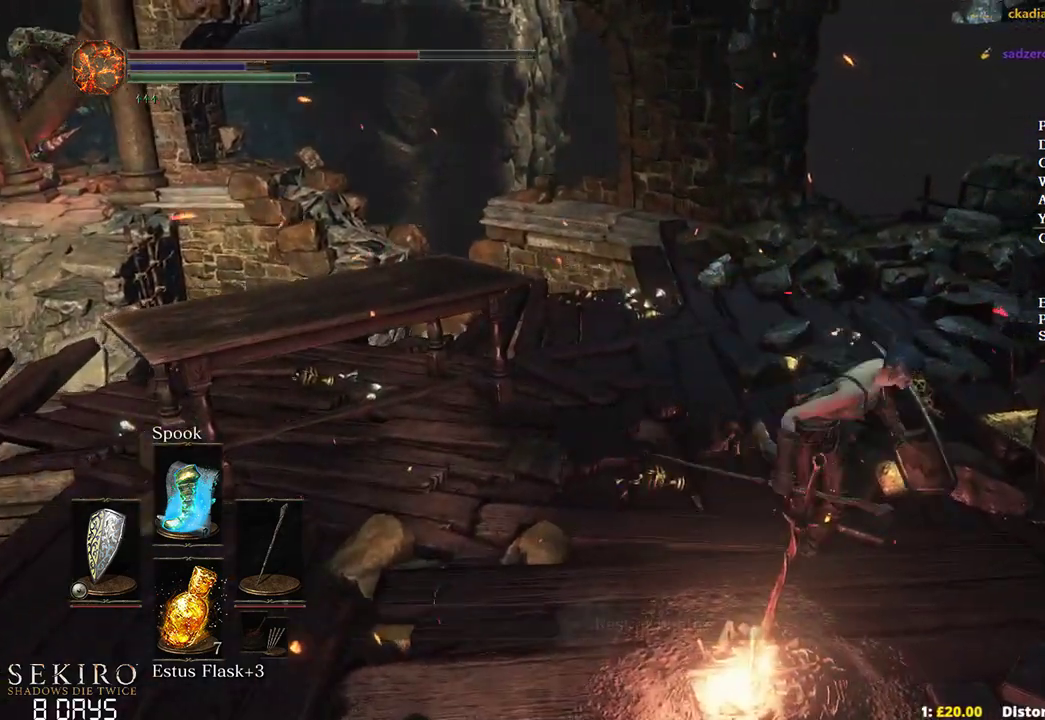
{"buttons": [], "left_stick": "center", "right_stick": "center", "events": [[50, "A", "down"], [83, "B", "down"], [133, "A", "up"], [133, "B", "up"], [200, "A", "down"], [267, "A", "up"], [283, "left_stick", "center"]]}
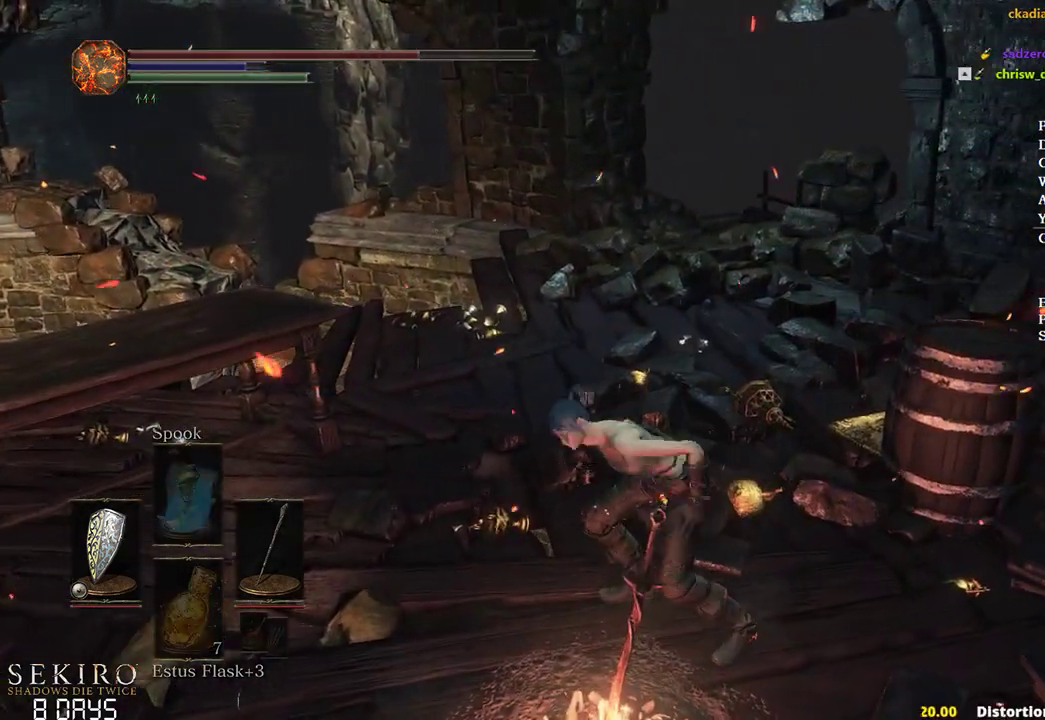
{"buttons": [], "left_stick": "up", "right_stick": "center", "events": [[50, "right_stick", "left"], [83, "left_stick", "up-right"], [183, "left_stick", "up"], [383, "right_stick", "center"]]}
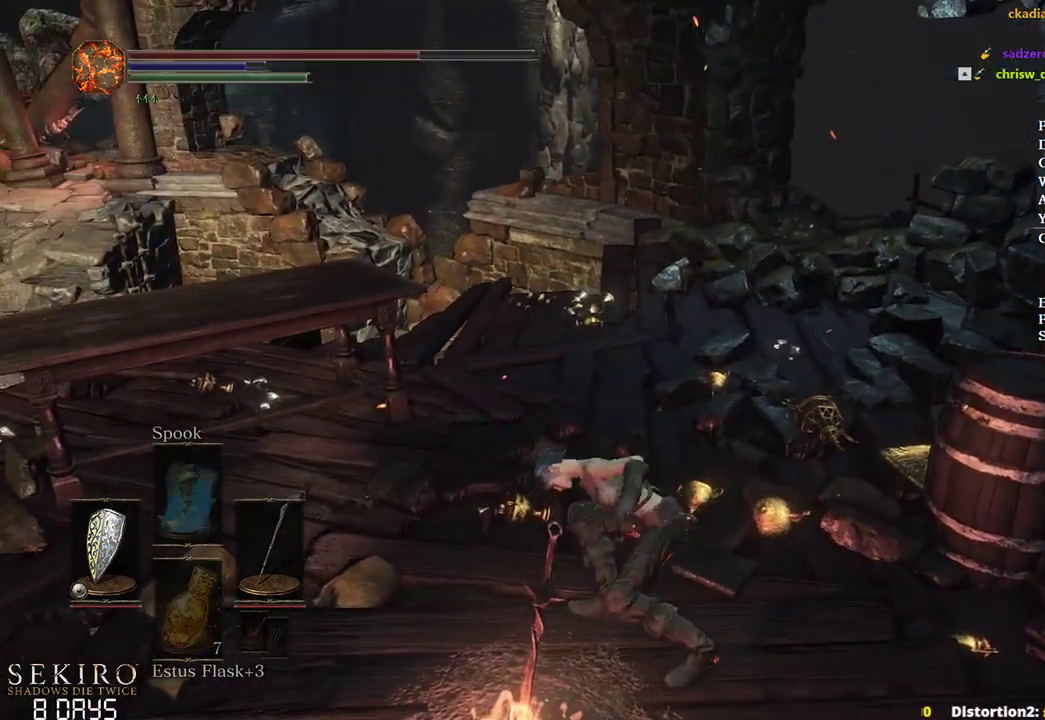
{"buttons": [], "left_stick": "up", "right_stick": "center", "events": [[17, "B", "down"], [100, "B", "up"], [200, "B", "down"], [267, "B", "up"], [383, "B", "down"], [433, "B", "up"]]}
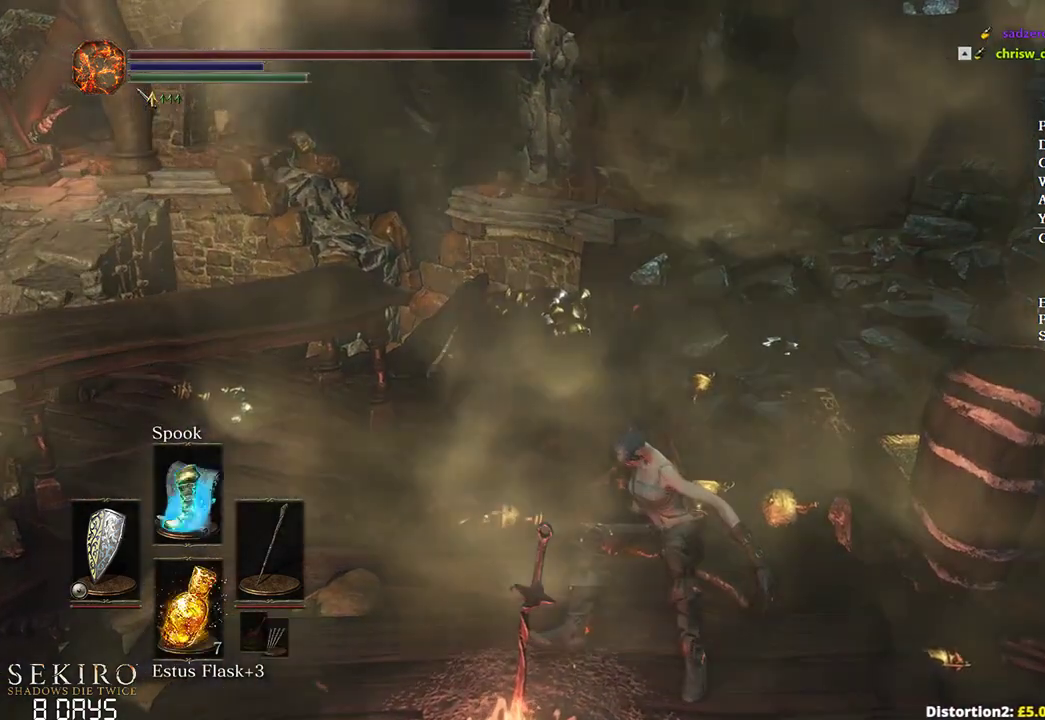
{"buttons": [], "left_stick": "up", "right_stick": "center", "events": [[33, "B", "down"], [100, "B", "up"], [200, "B", "down"], [267, "B", "up"], [367, "B", "down"], [417, "B", "up"]]}
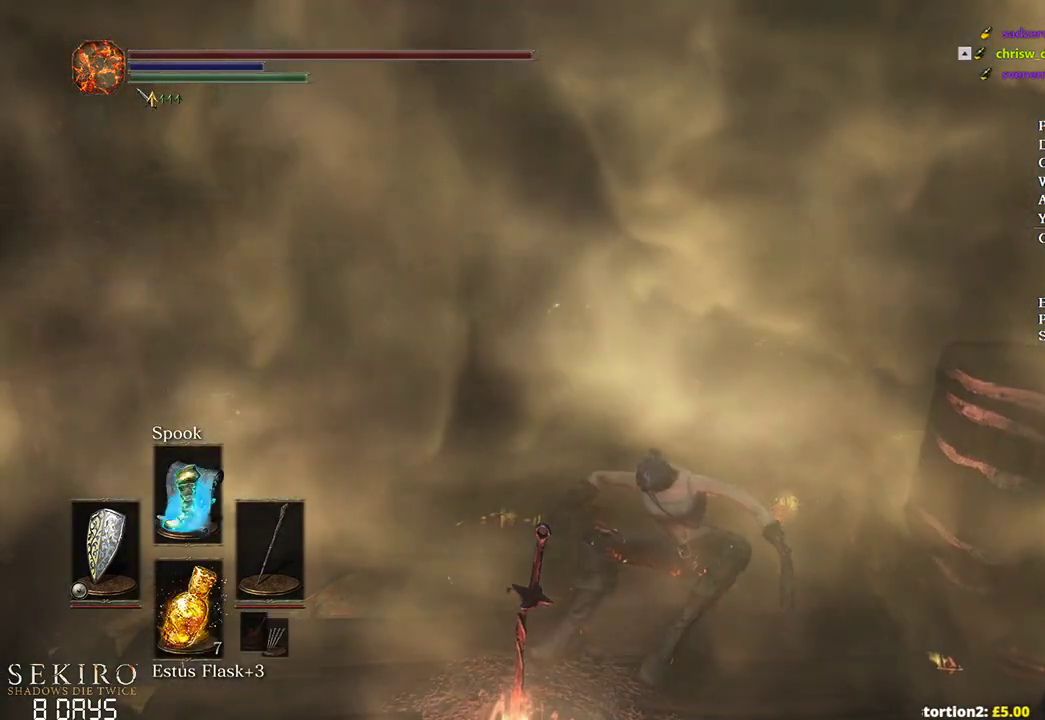
{"buttons": [], "left_stick": "up", "right_stick": "center", "events": [[50, "B", "down"], [100, "B", "up"], [200, "B", "down"], [267, "B", "up"], [367, "B", "down"], [417, "B", "up"]]}
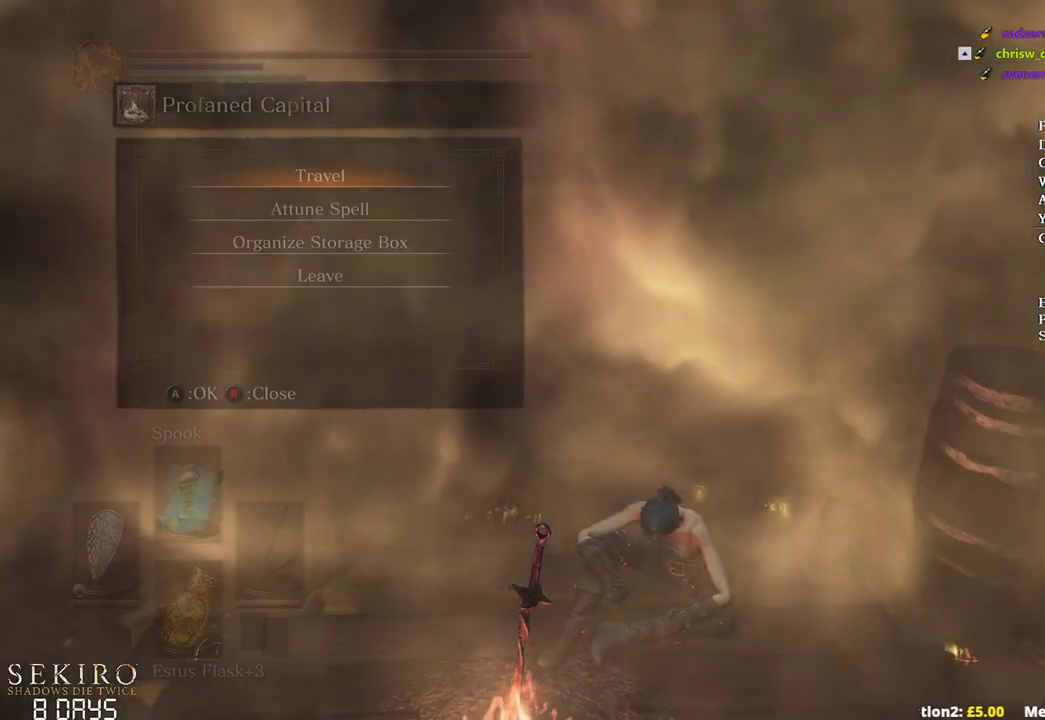
{"buttons": ["B"], "left_stick": "up", "right_stick": "left", "events": [[33, "B", "down"], [83, "B", "up"], [233, "right_stick", "left"], [400, "B", "down"]]}
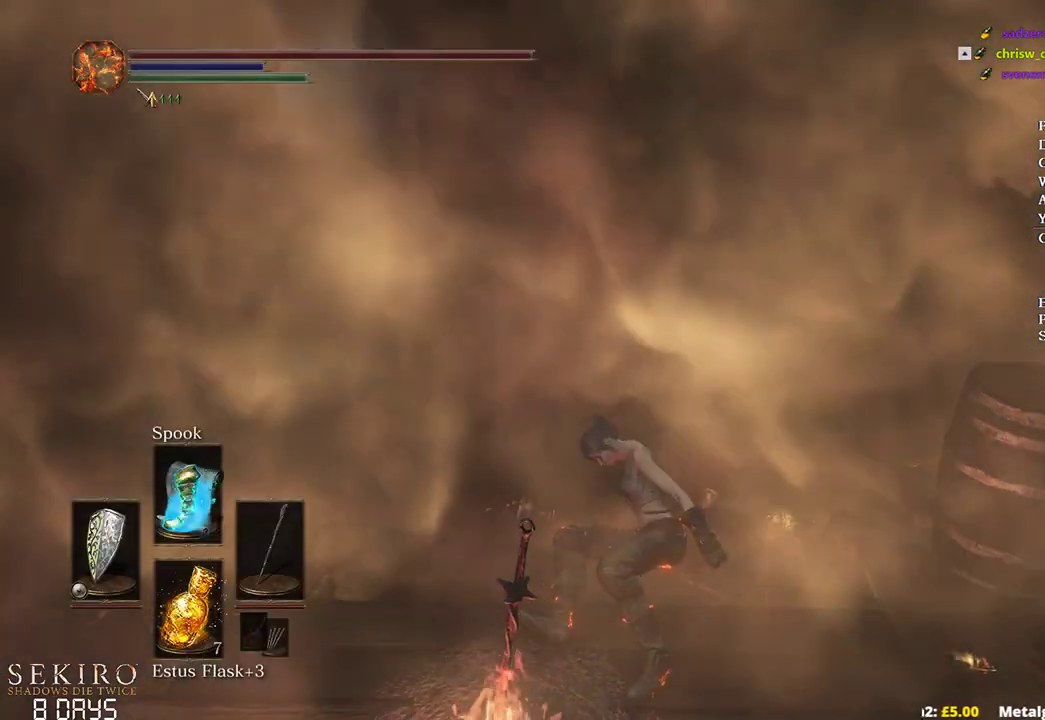
{"buttons": ["B"], "left_stick": "up", "right_stick": "center", "events": [[17, "right_stick", "center"]]}
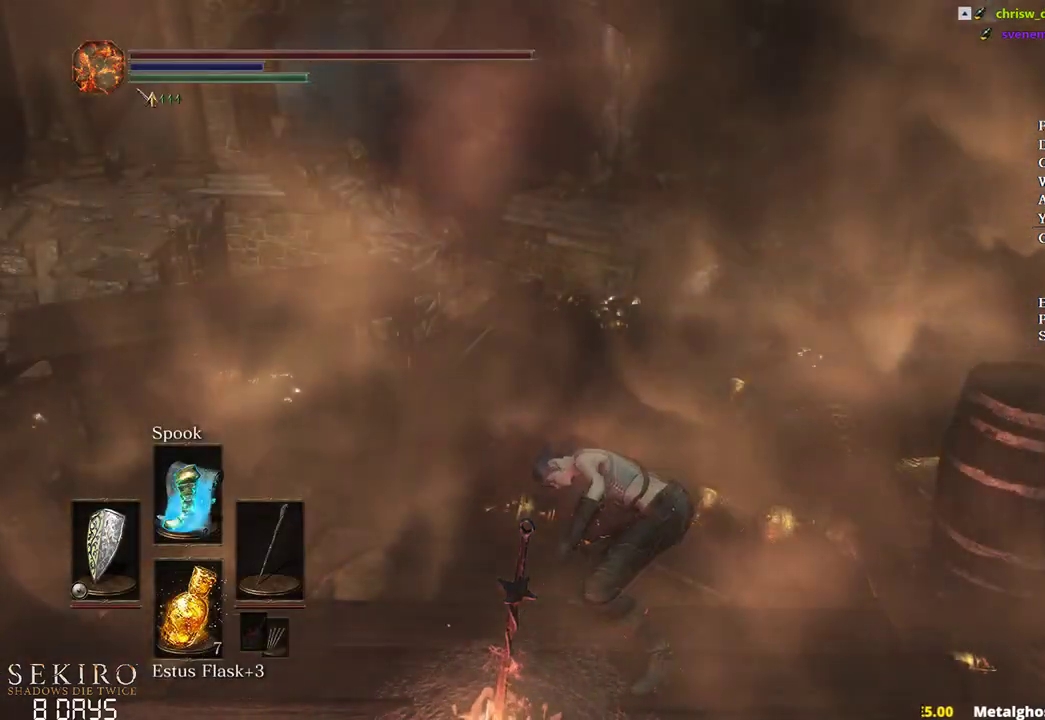
{"buttons": ["B"], "left_stick": "up", "right_stick": "left", "events": [[483, "right_stick", "left"]]}
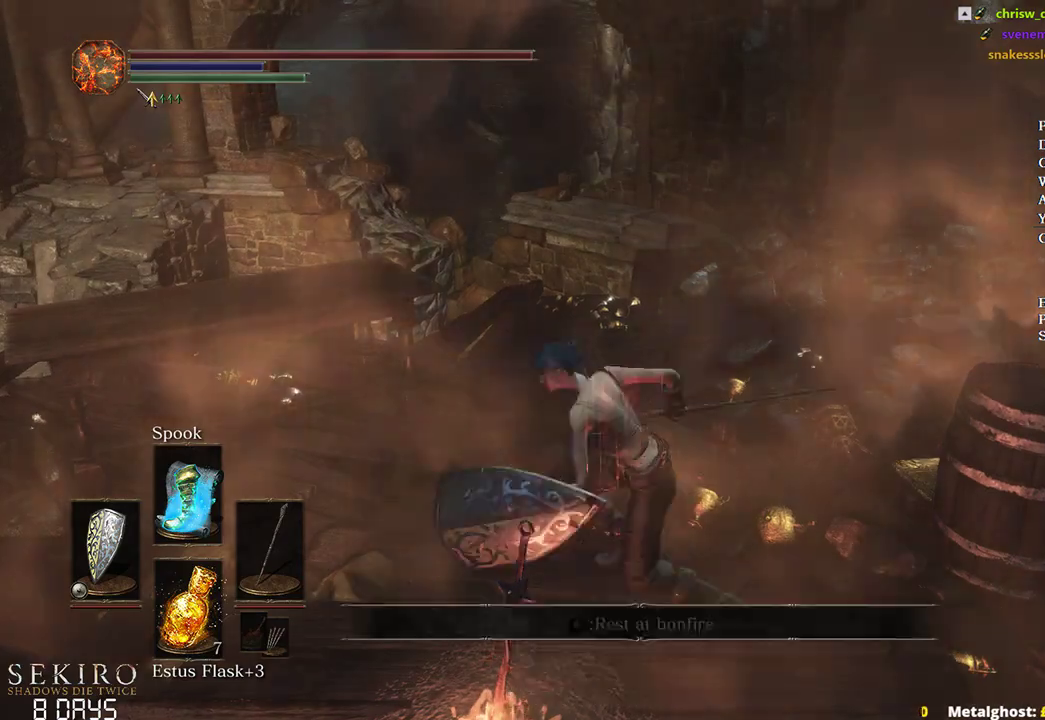
{"buttons": ["B"], "left_stick": "up", "right_stick": "left", "events": []}
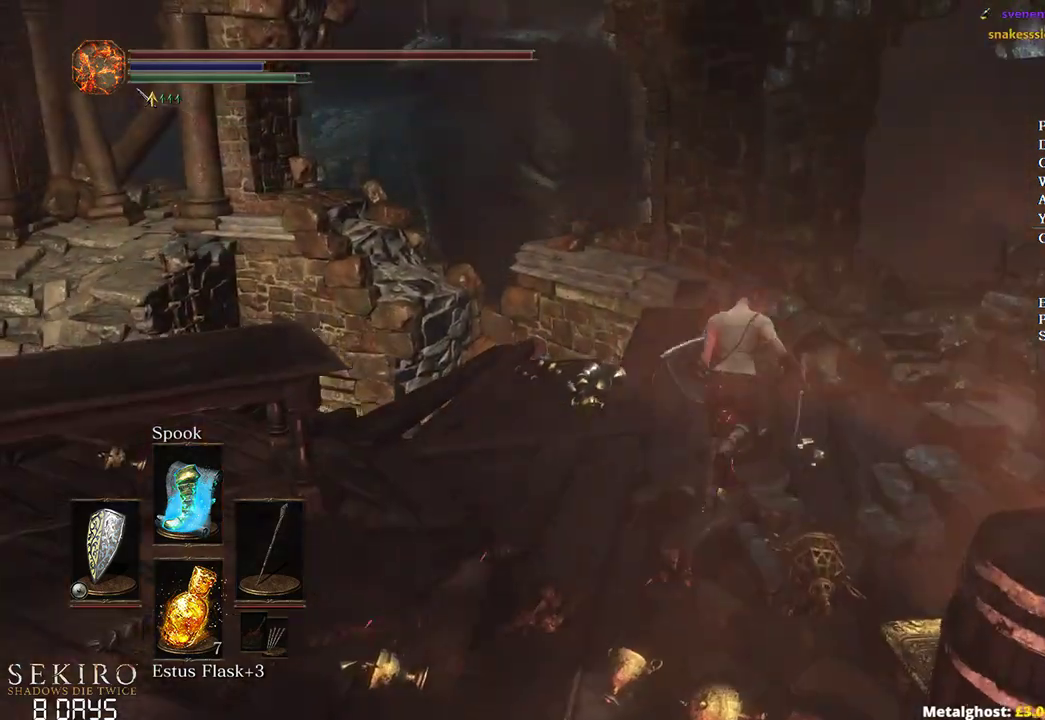
{"buttons": ["B"], "left_stick": "up", "right_stick": "left", "events": []}
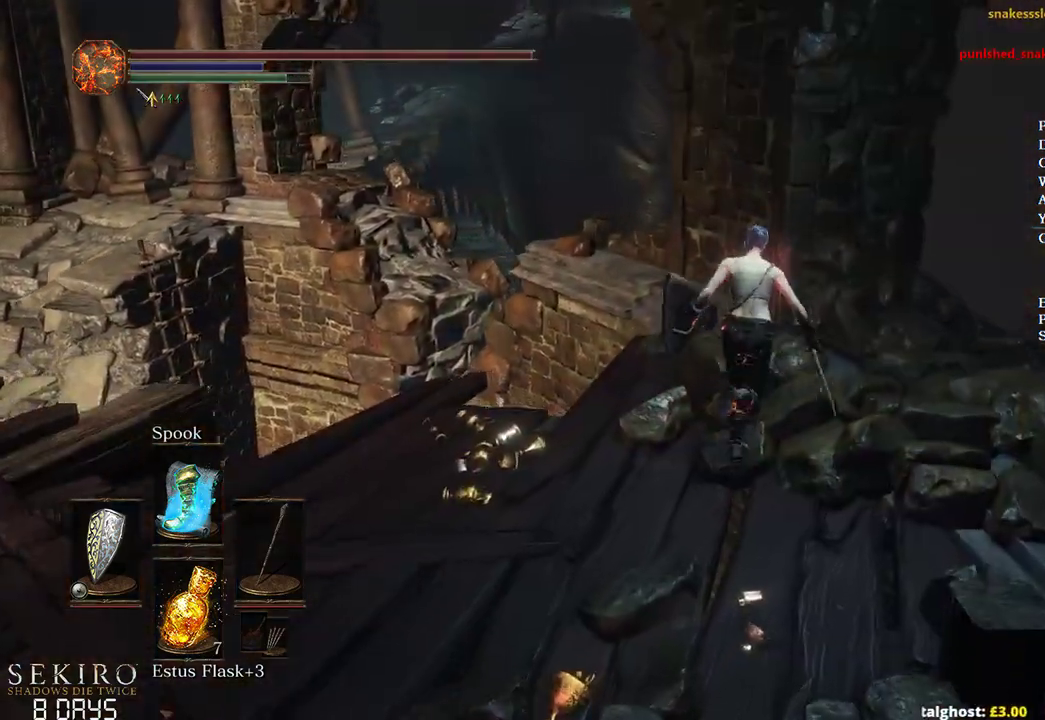
{"buttons": ["B"], "left_stick": "up", "right_stick": "left", "events": []}
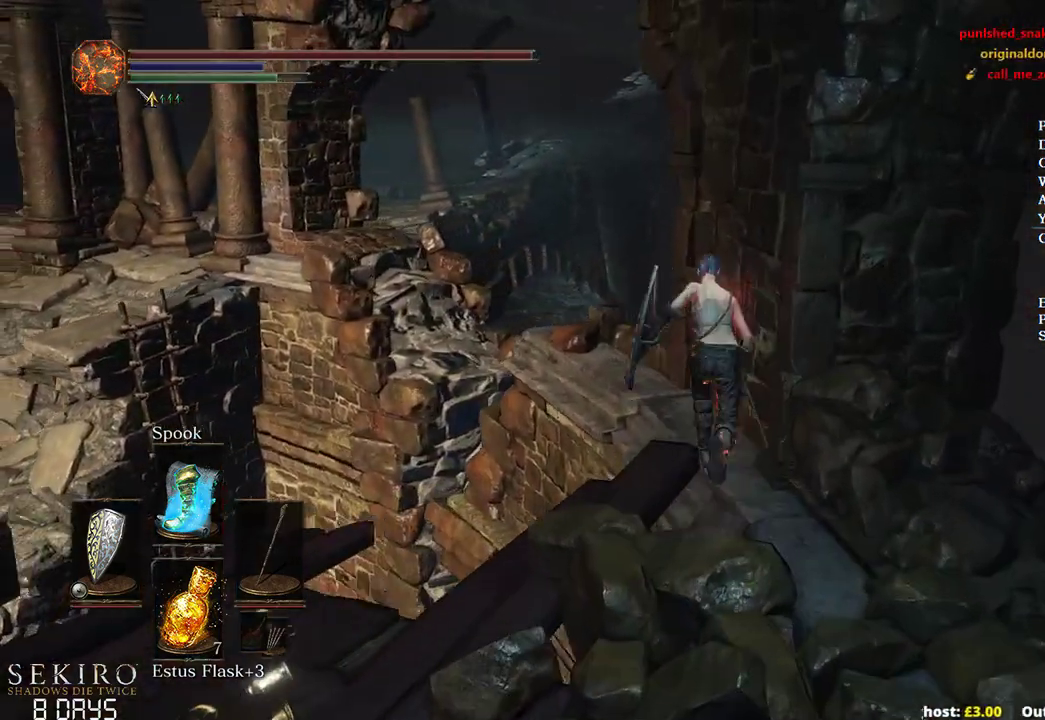
{"buttons": ["B"], "left_stick": "up", "right_stick": "down-left", "events": [[83, "right_stick", "down-left"]]}
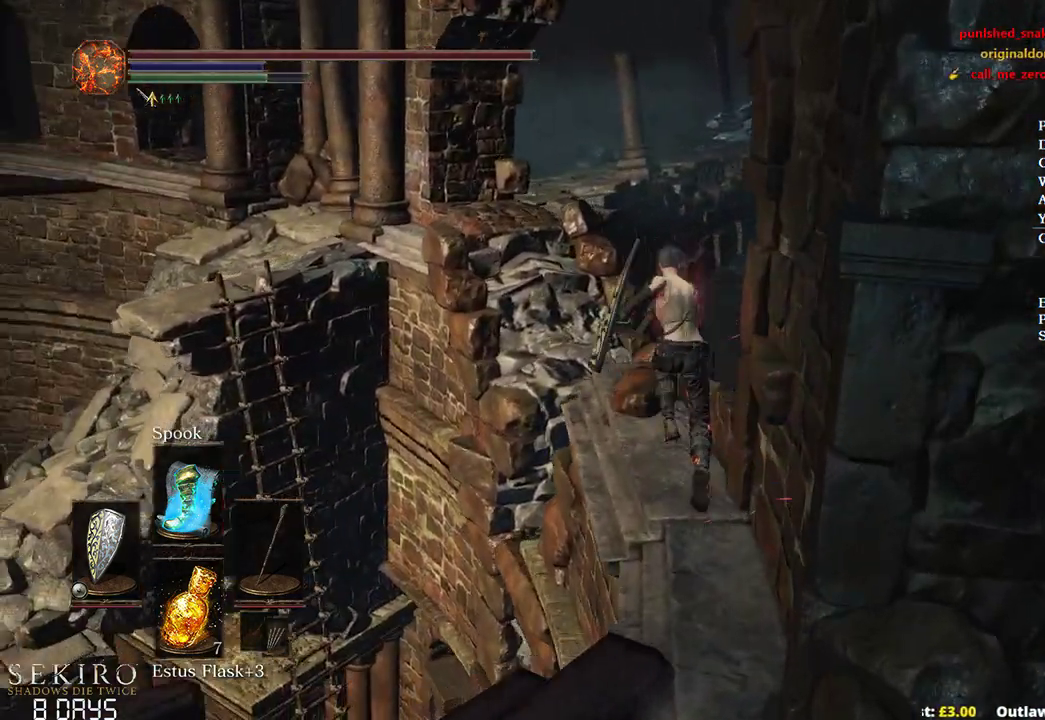
{"buttons": ["B"], "left_stick": "up", "right_stick": "center", "events": [[100, "right_stick", "center"], [317, "L3", "down"], [500, "L3", "up"]]}
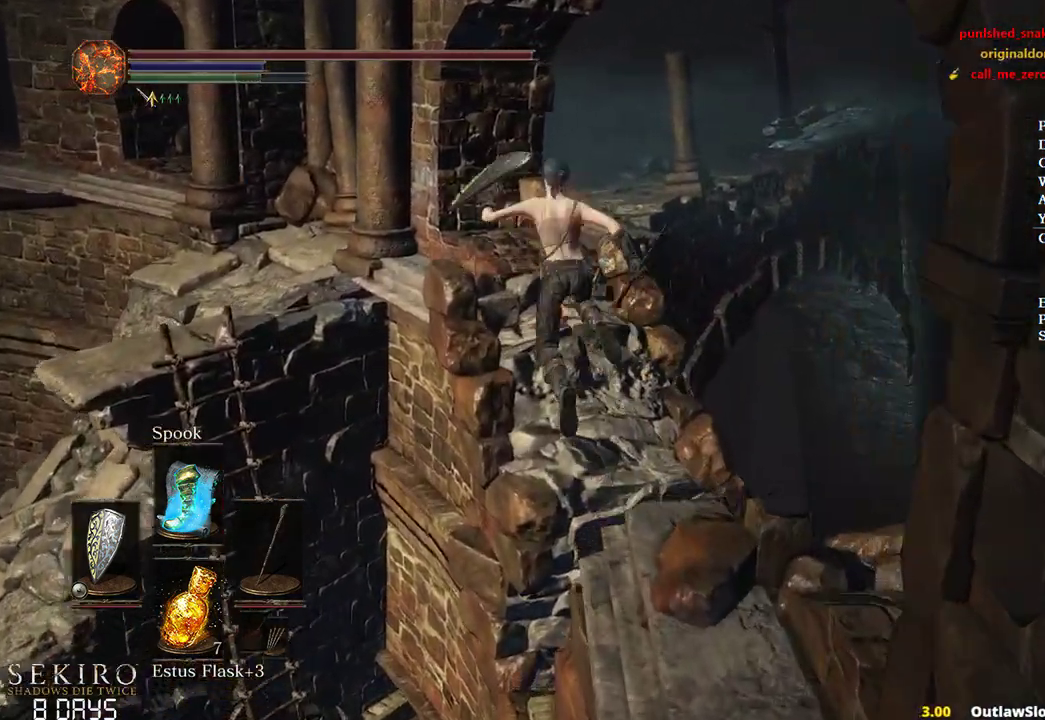
{"buttons": ["B"], "left_stick": "up", "right_stick": "center", "events": []}